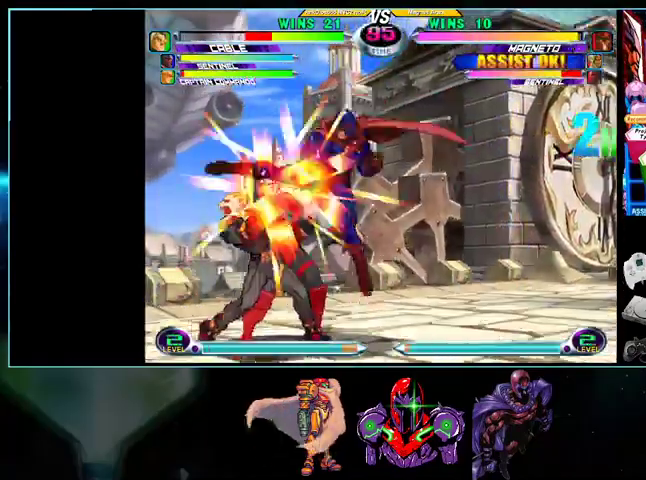
Gameplay with a controller (Nintendo layout); each line is a JSON object with the inputs held at the frame after it. "events" lists button and stick changes between this image and that frame as [ms after this image, input, new state], when the widget could be followed in between. Not read: L3 R3.
{"buttons": ["A", "DPAD_DOWN"], "events": [[33, "A", "up"], [33, "R1", "up"], [200, "DPAD_RIGHT", "up"], [333, "DPAD_UP", "down"], [400, "DPAD_LEFT", "down"], [400, "DPAD_UP", "up"], [433, "DPAD_LEFT", "up"], [500, "A", "down"]]}
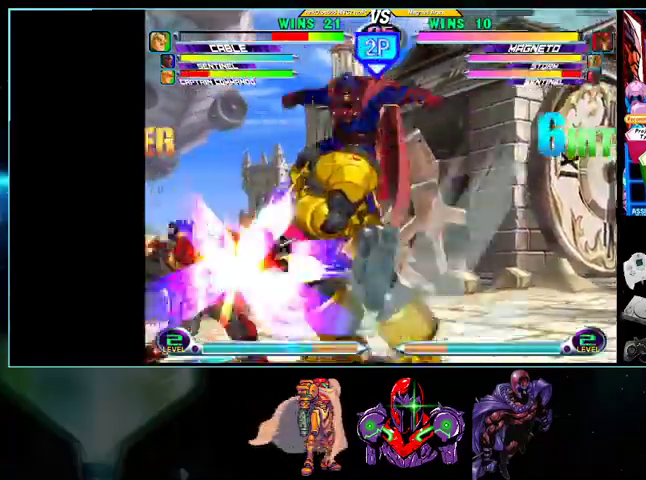
{"buttons": ["DPAD_DOWN", "DPAD_LEFT"], "events": [[33, "A", "up"], [233, "DPAD_LEFT", "down"], [300, "DPAD_LEFT", "up"], [367, "DPAD_LEFT", "down"], [433, "DPAD_LEFT", "up"], [500, "DPAD_LEFT", "down"]]}
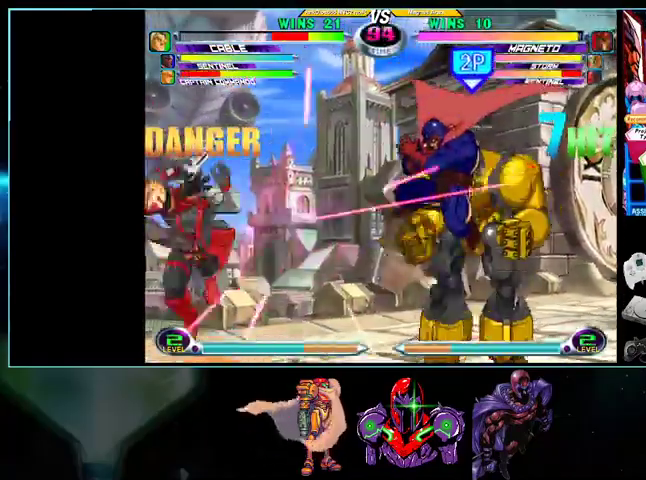
{"buttons": ["DPAD_DOWN", "DPAD_LEFT"], "events": [[400, "X", "down"], [400, "Y", "down"], [433, "X", "up"], [433, "Y", "up"]]}
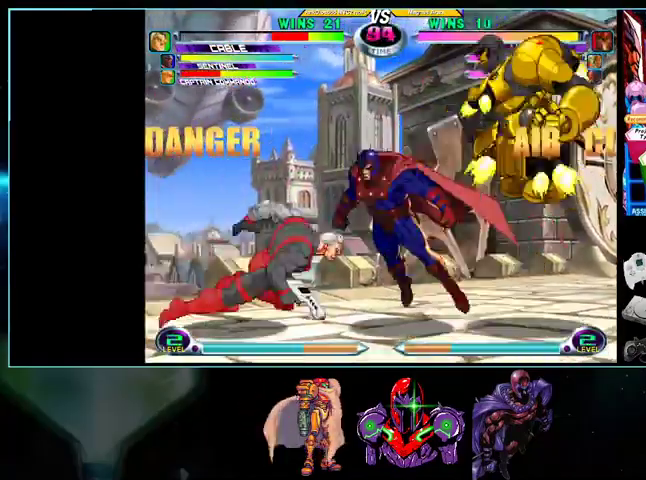
{"buttons": ["DPAD_DOWN"], "events": [[33, "X", "down"], [133, "X", "up"], [200, "DPAD_LEFT", "up"], [200, "DPAD_RIGHT", "down"], [267, "B", "down"], [300, "R1", "down"], [333, "R1", "up"], [367, "B", "up"], [400, "DPAD_DOWN", "up"], [400, "DPAD_RIGHT", "up"], [467, "DPAD_DOWN", "down"]]}
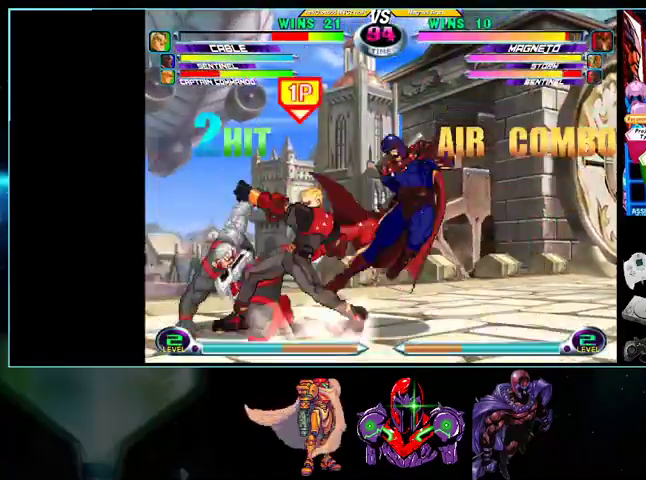
{"buttons": ["DPAD_RIGHT"], "events": [[33, "DPAD_DOWN", "up"], [33, "DPAD_RIGHT", "down"], [100, "DPAD_UP", "down"], [133, "DPAD_UP", "up"]]}
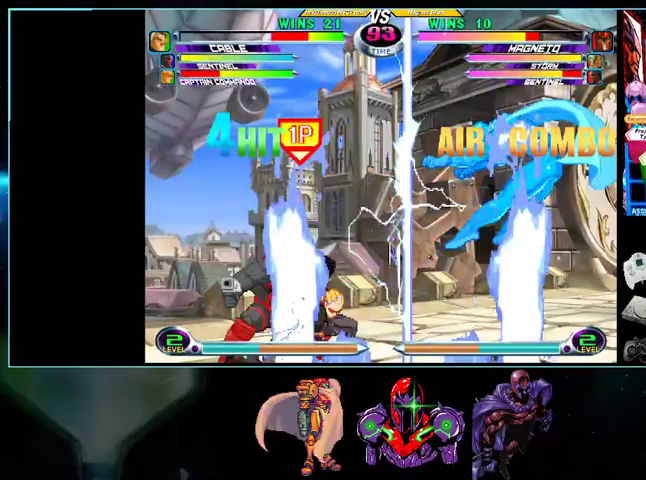
{"buttons": ["DPAD_RIGHT"], "events": []}
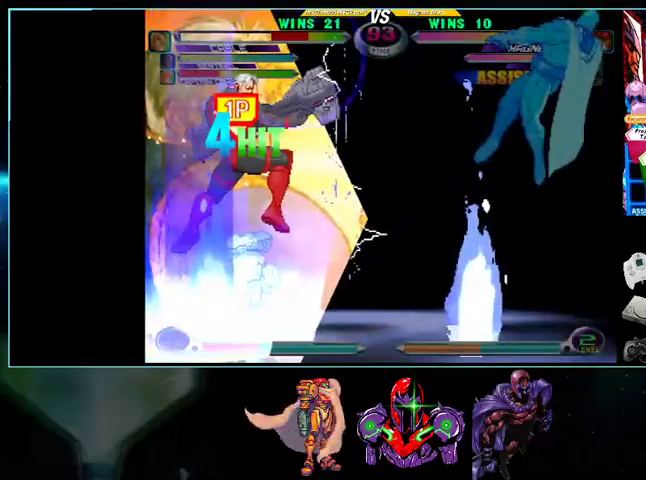
{"buttons": ["DPAD_RIGHT"], "events": []}
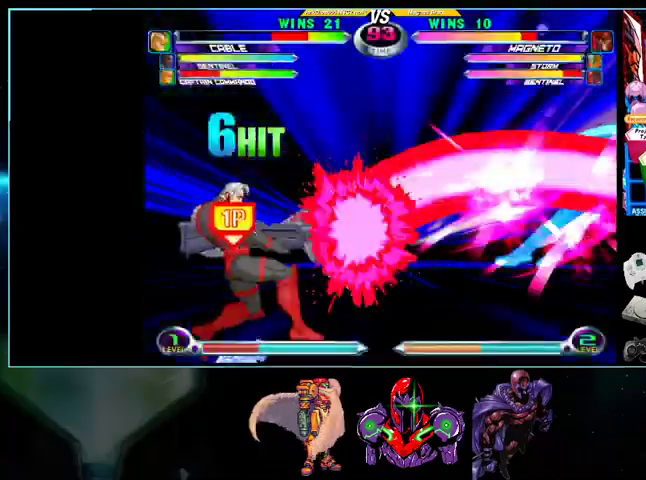
{"buttons": ["DPAD_RIGHT"], "events": []}
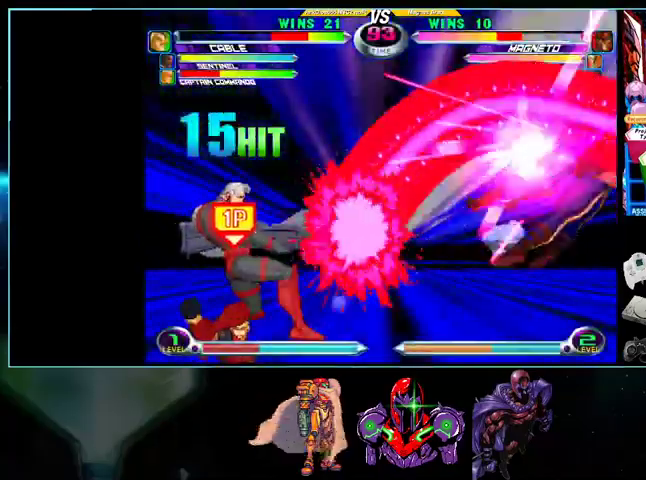
{"buttons": ["DPAD_RIGHT"], "events": []}
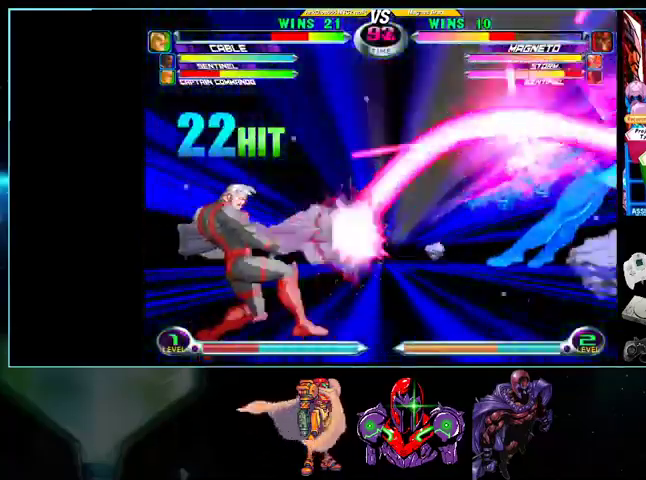
{"buttons": ["DPAD_RIGHT"], "events": []}
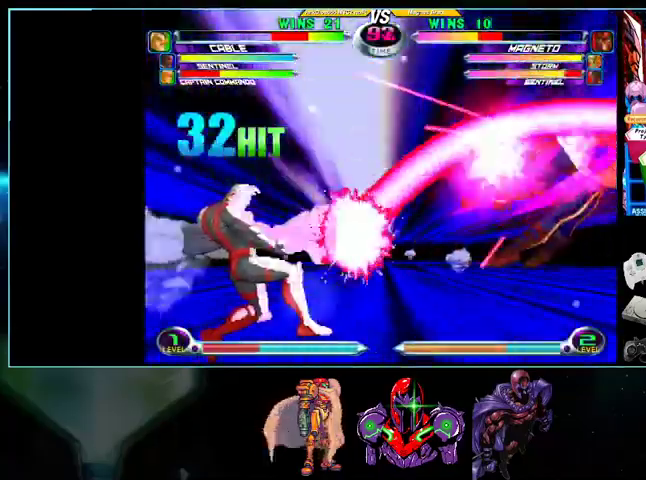
{"buttons": ["DPAD_RIGHT"], "events": []}
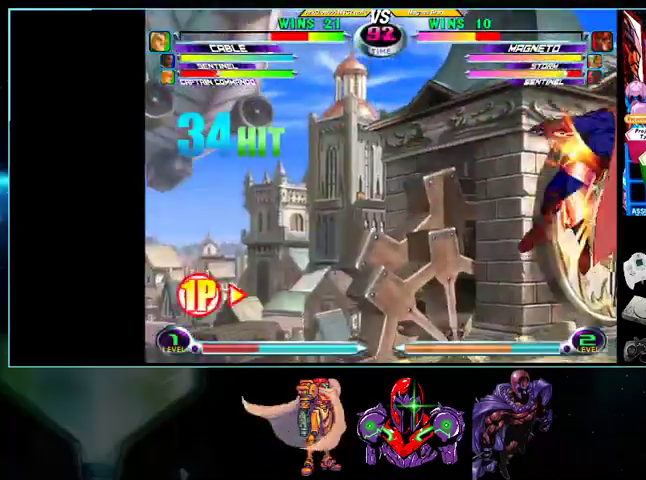
{"buttons": ["DPAD_DOWN", "DPAD_RIGHT"], "events": [[233, "DPAD_DOWN", "down"]]}
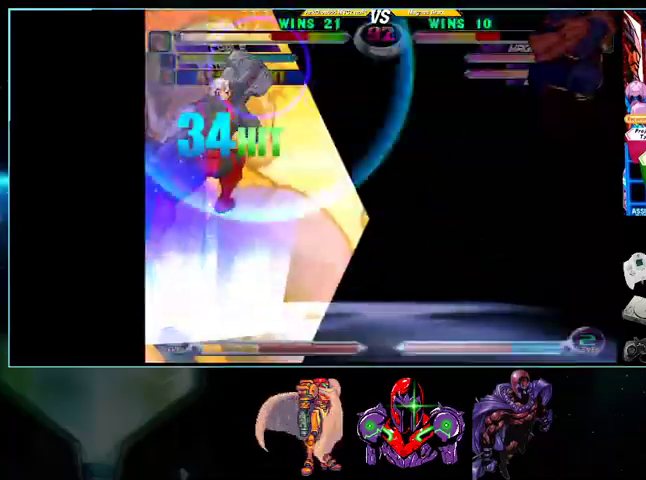
{"buttons": ["DPAD_DOWN", "DPAD_RIGHT"], "events": []}